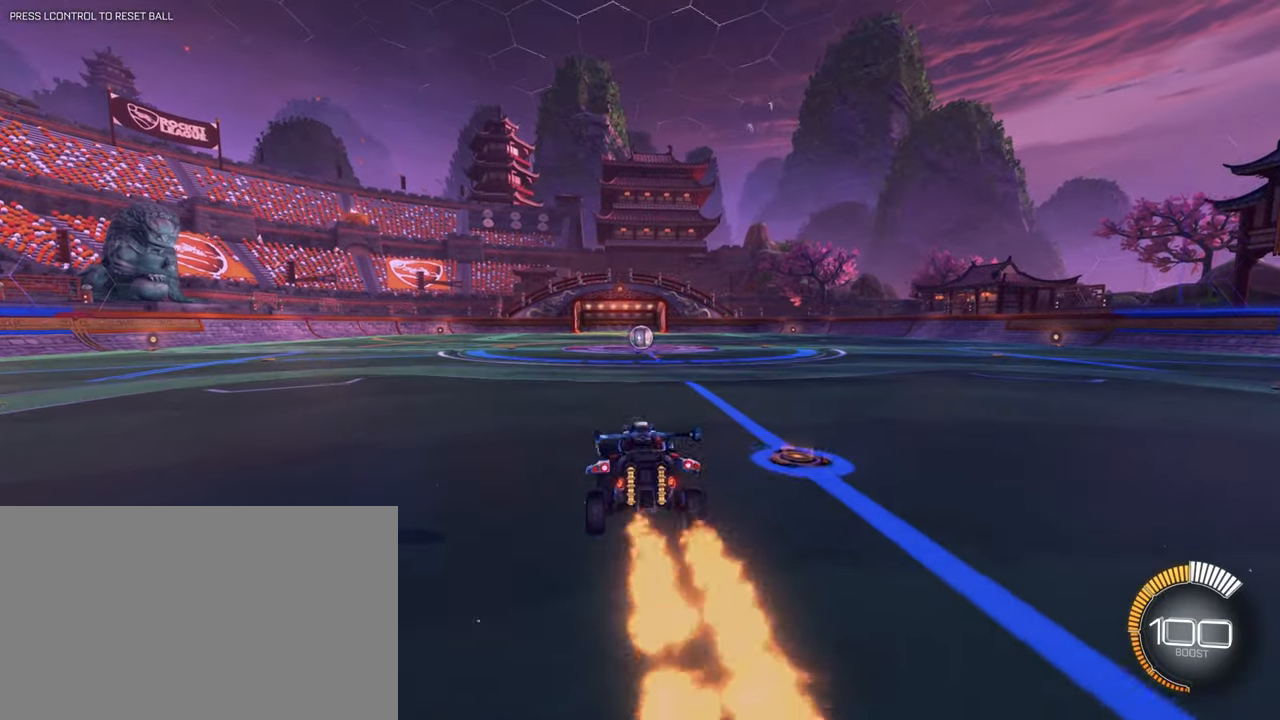
Gameplay with keyboard and mouse; each line is a JSON object with the keys and mouse buttons held at the frame after it. "events" lists presses ("down") and releases ("up") of "1", "2", "3", "4", "5", "a", "alt", "b", "c", "ctrl", "d", "e", "f", "g", "q", "r", "s", "shift", "space", "t", "tab", "tilde", "v", "w", "x", "z", "mouse_left", "mouse_wheel", "mouse_right", "mouse_mb4" and "mouse_mb5" between this image and that frame as [ms after this image, input, new state], when the widget could be followed in between. "mouse_left", "mouse_wheel", "mouse_right", "mouse_mb4", "mouse_mb5" = the "left", "wheel", "right", "mb4", "mb5" buttons of the "mouse" list. No other keys are recorded. "wheel" means that the mouse wheel is clicked or scrolled. Mouse movement is not recorded.
{"keys": ["w"], "mouse": ["left", "right"], "events": [[134, "s", "up"], [234, "w", "down"], [334, "mouse_left", "down"], [334, "mouse_right", "down"]]}
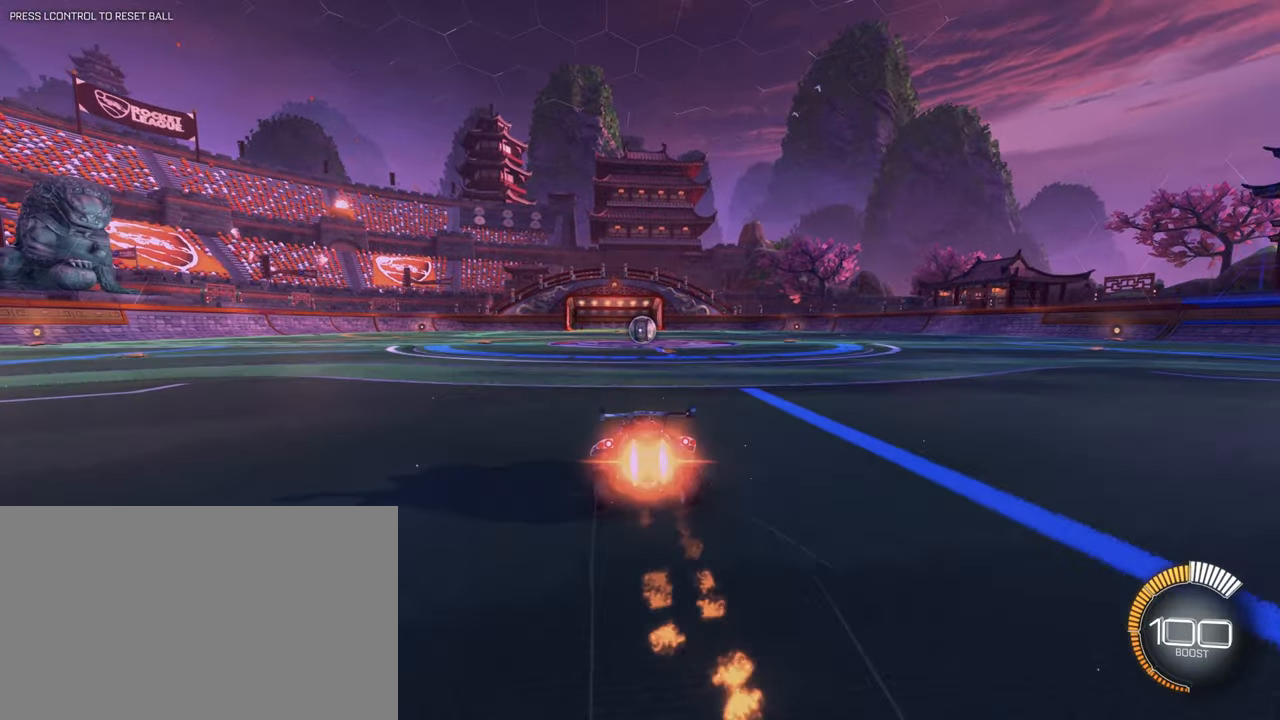
{"keys": ["w"], "mouse": [], "events": [[66, "mouse_right", "up"], [200, "mouse_left", "up"], [300, "d", "down"], [383, "d", "up"]]}
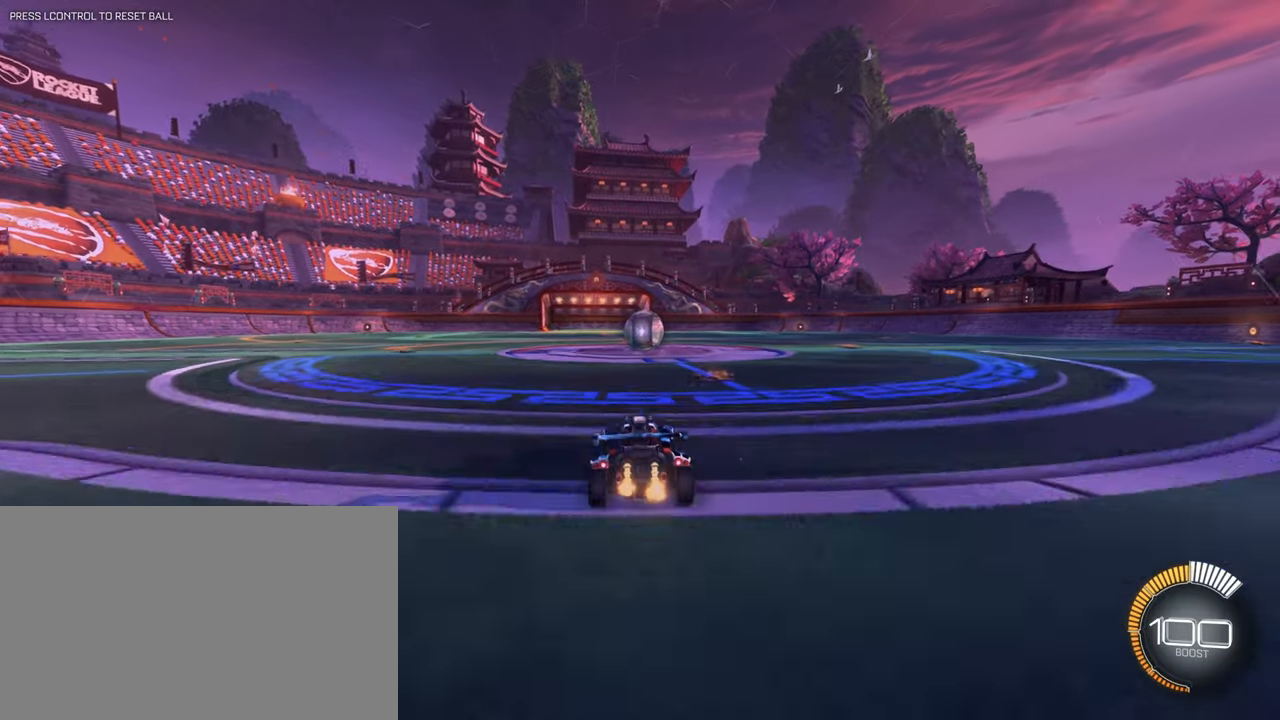
{"keys": ["w"], "mouse": ["left"], "events": [[34, "mouse_left", "down"], [117, "mouse_left", "up"], [217, "mouse_wheel", "down"], [284, "mouse_wheel", "up"], [401, "mouse_left", "down"]]}
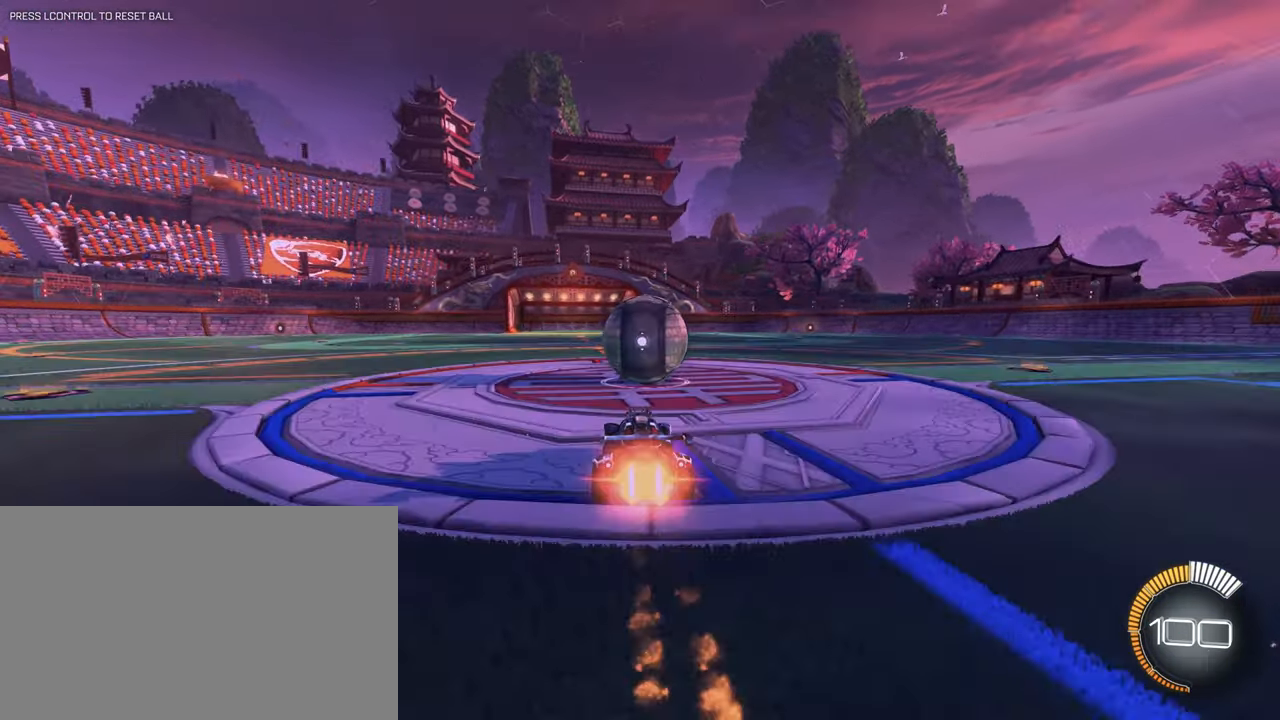
{"keys": ["d", "w"], "mouse": [], "events": [[50, "d", "down"], [233, "mouse_left", "up"]]}
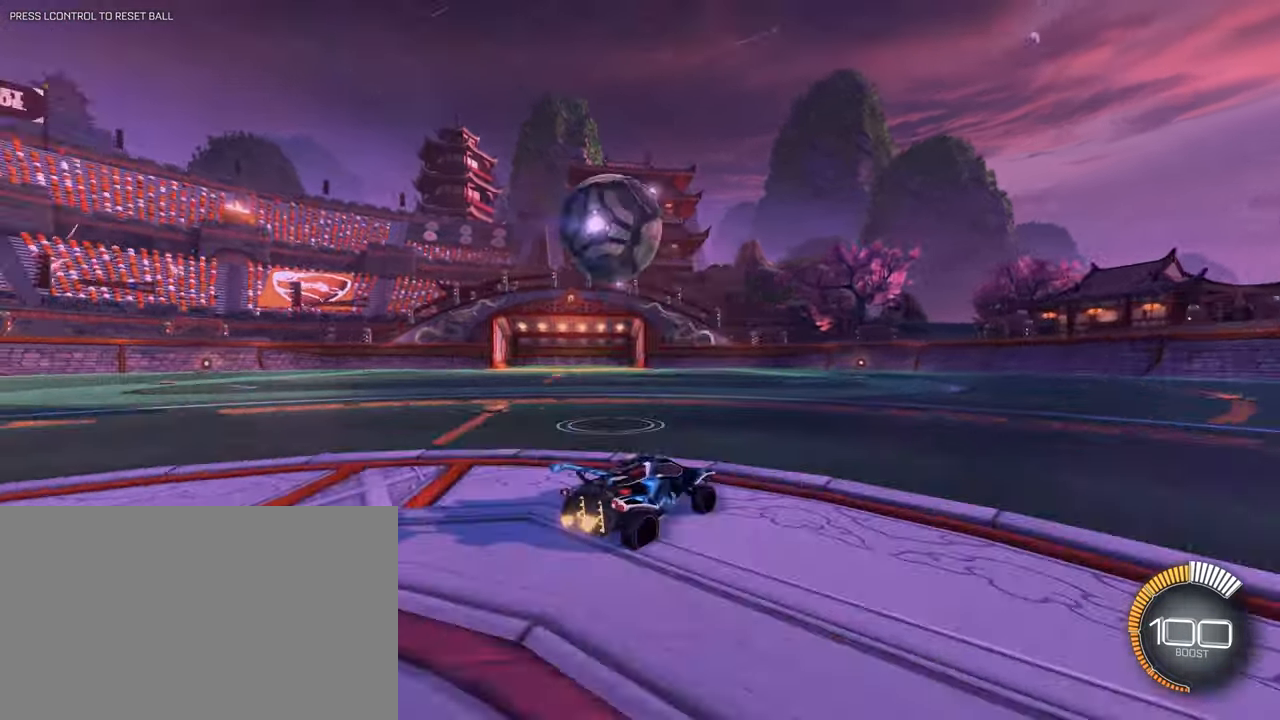
{"keys": ["d", "w"], "mouse": [], "events": []}
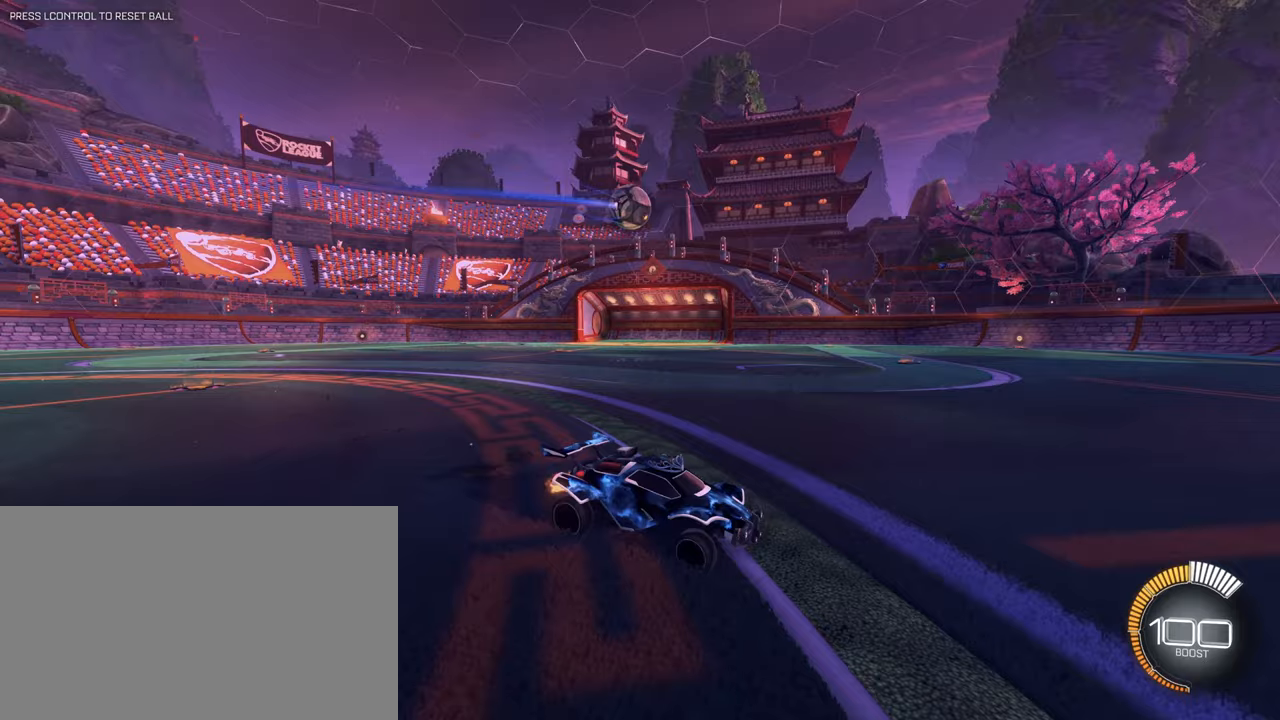
{"keys": ["a", "w"], "mouse": [], "events": [[116, "d", "up"], [350, "a", "down"]]}
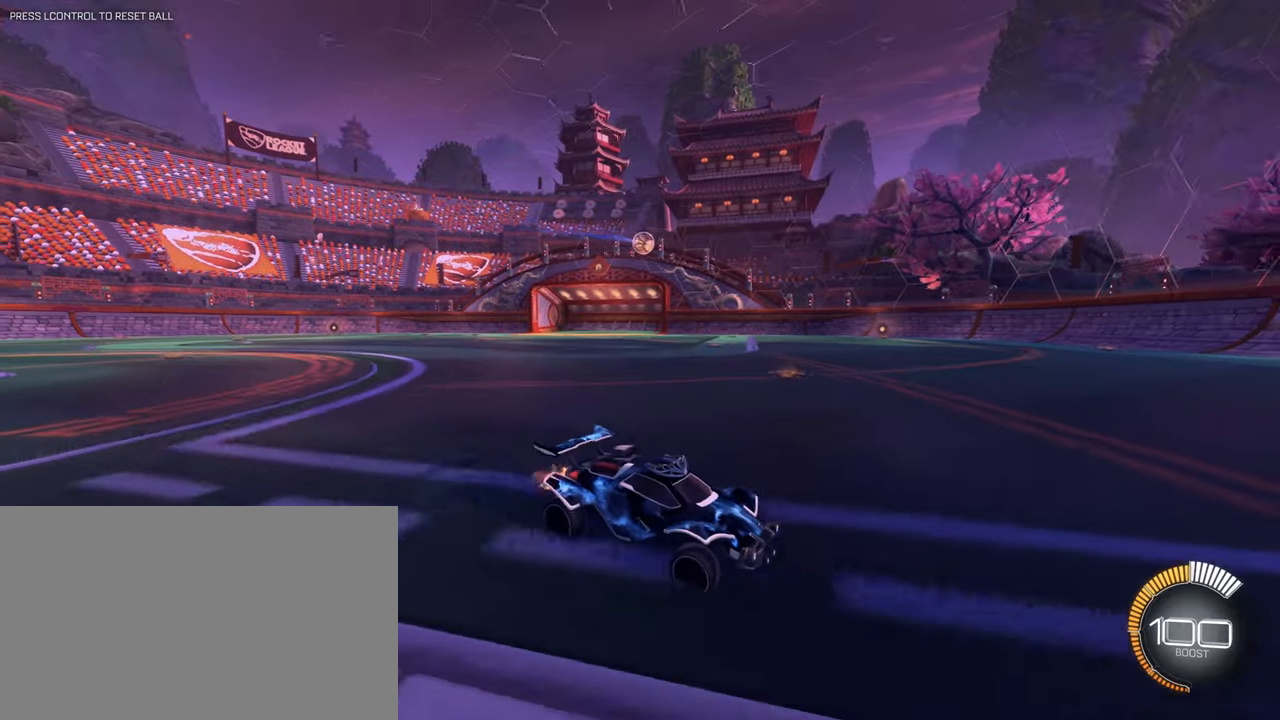
{"keys": ["a", "w"], "mouse": [], "events": []}
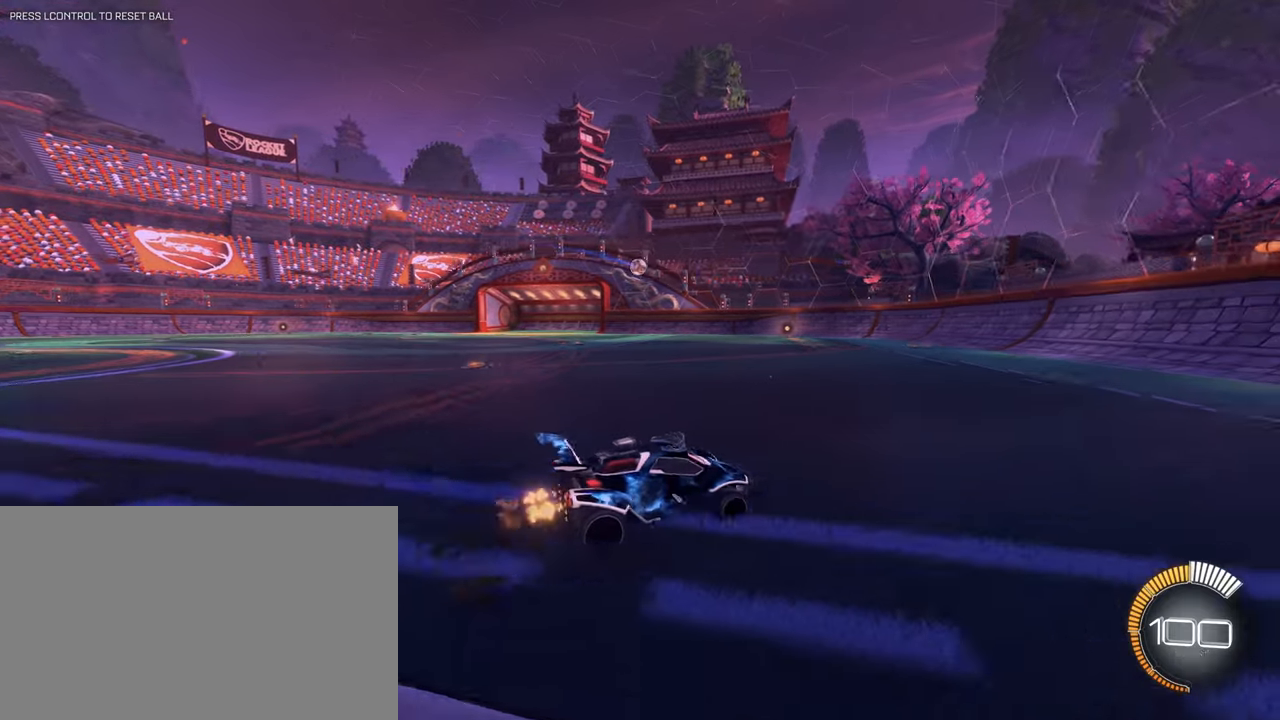
{"keys": ["w"], "mouse": ["left"], "events": [[300, "mouse_left", "down"], [433, "a", "up"]]}
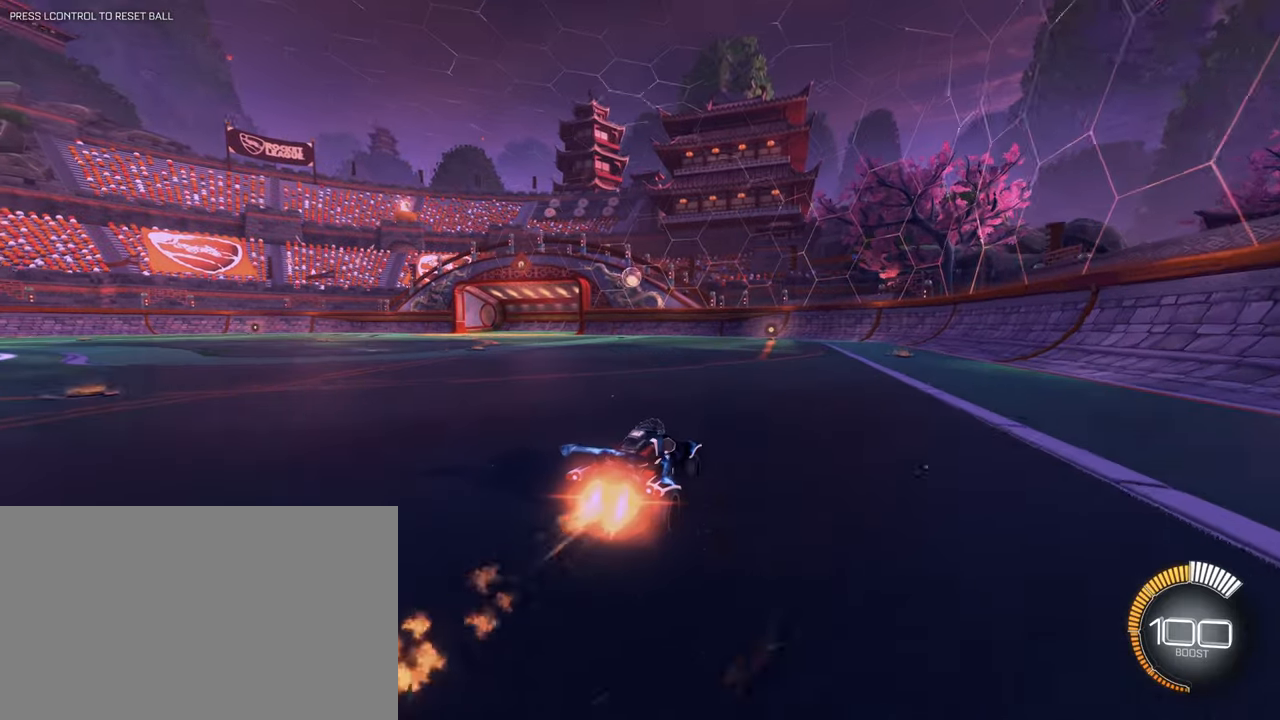
{"keys": ["d"], "mouse": ["left", "right"], "events": [[84, "a", "down"], [317, "w", "up"], [351, "a", "up"], [401, "mouse_right", "down"], [501, "d", "down"]]}
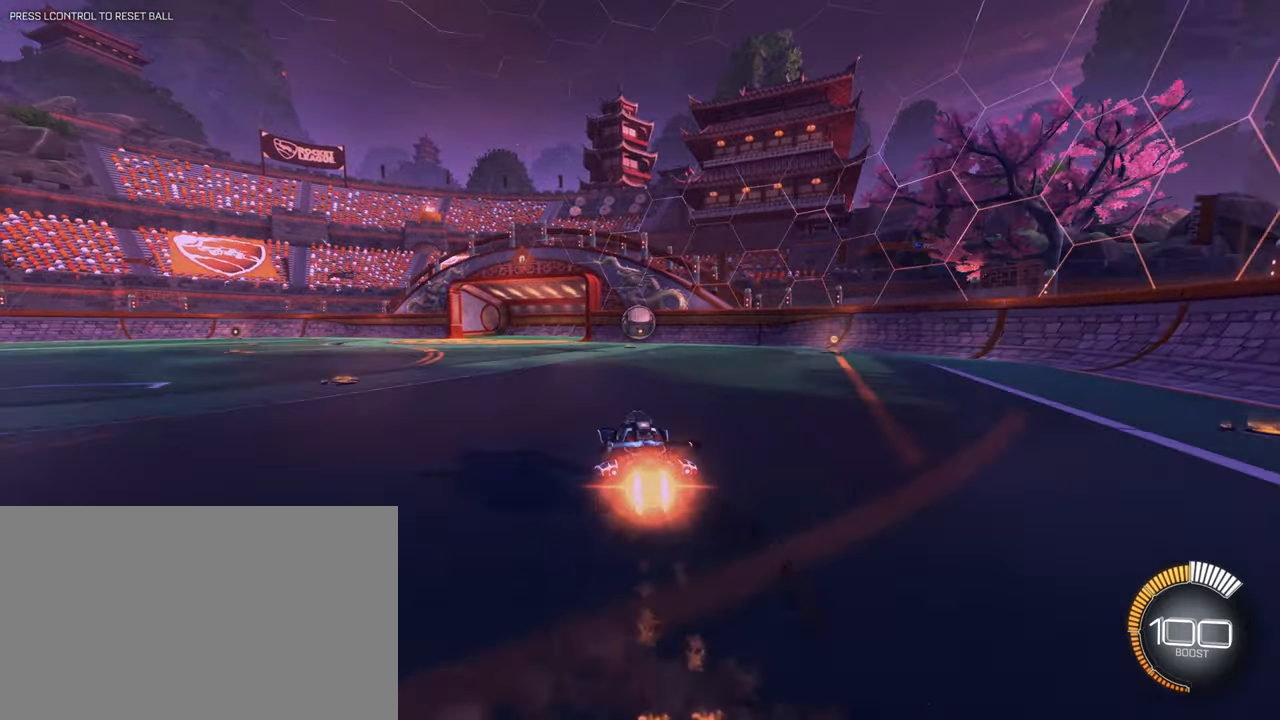
{"keys": ["a"], "mouse": [], "events": [[50, "s", "down"], [183, "mouse_right", "up"], [183, "s", "up"], [233, "w", "down"], [367, "d", "up"], [417, "a", "down"], [467, "mouse_left", "up"], [467, "w", "up"]]}
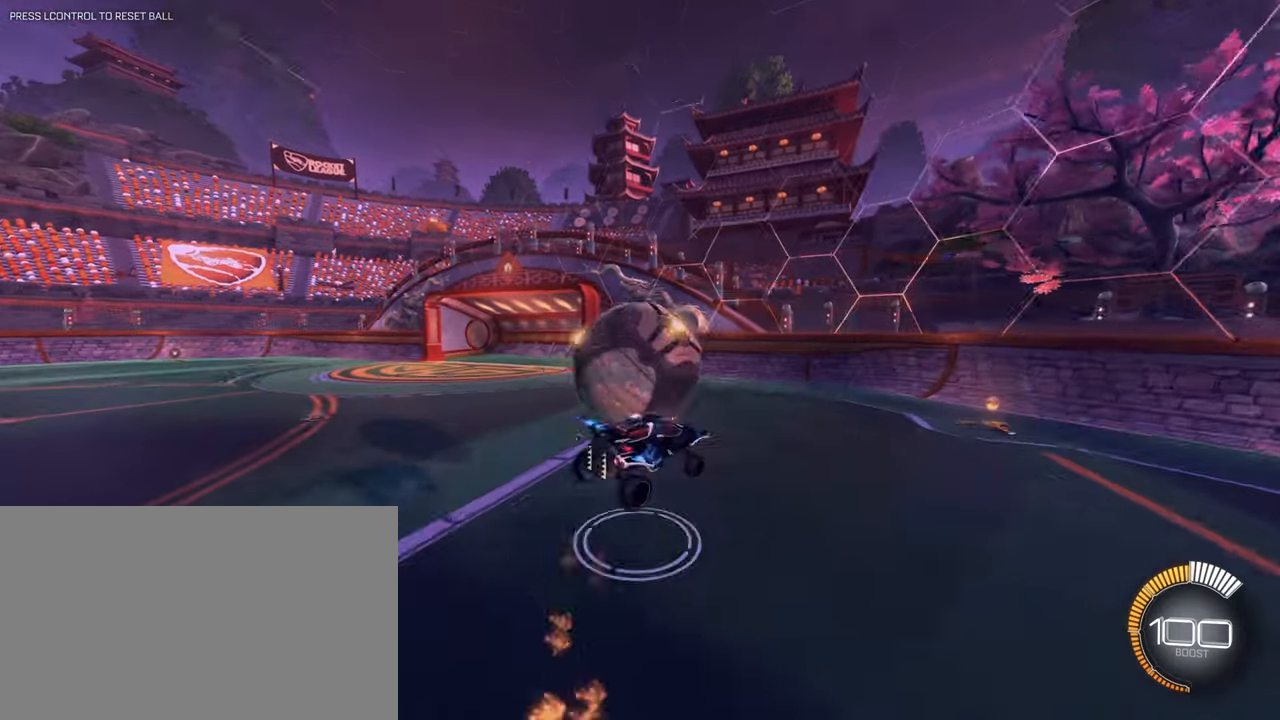
{"keys": ["a", "shift"], "mouse": [], "events": [[67, "w", "down"], [150, "w", "up"], [484, "shift", "down"]]}
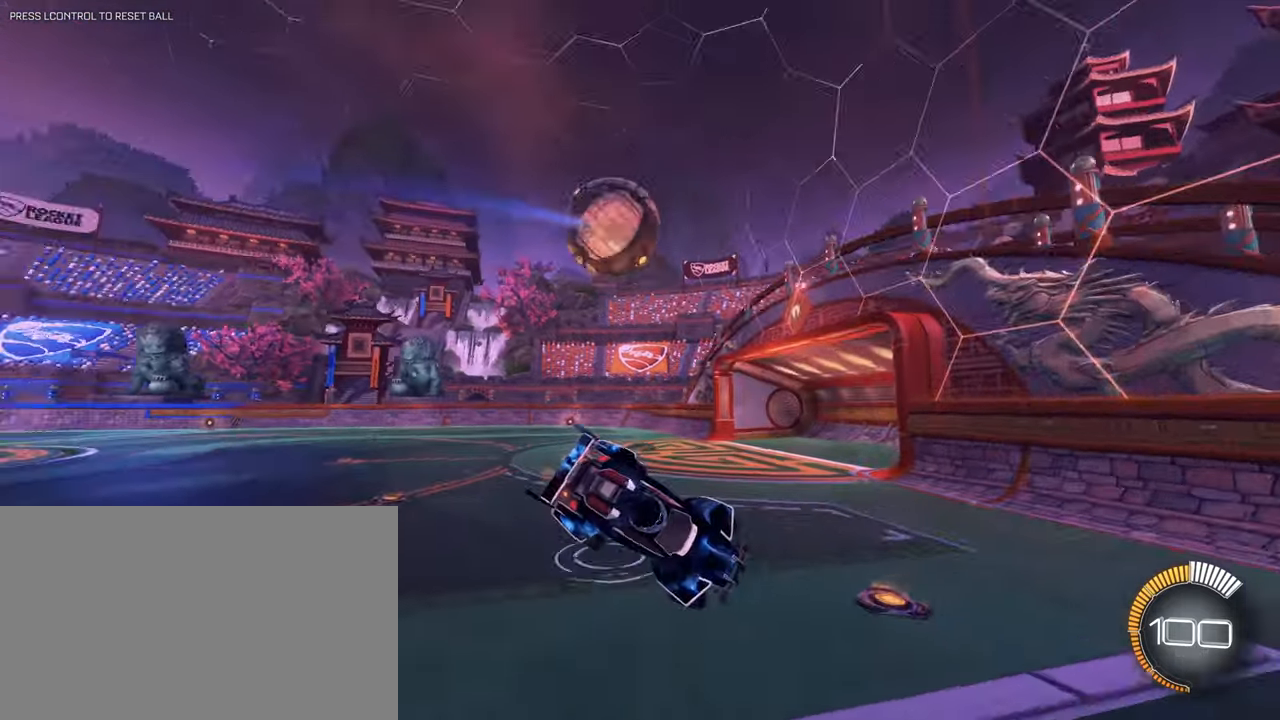
{"keys": ["a", "w"], "mouse": [], "events": [[167, "shift", "up"], [167, "w", "down"], [217, "a", "up"], [317, "q", "down"], [400, "q", "up"], [500, "a", "down"]]}
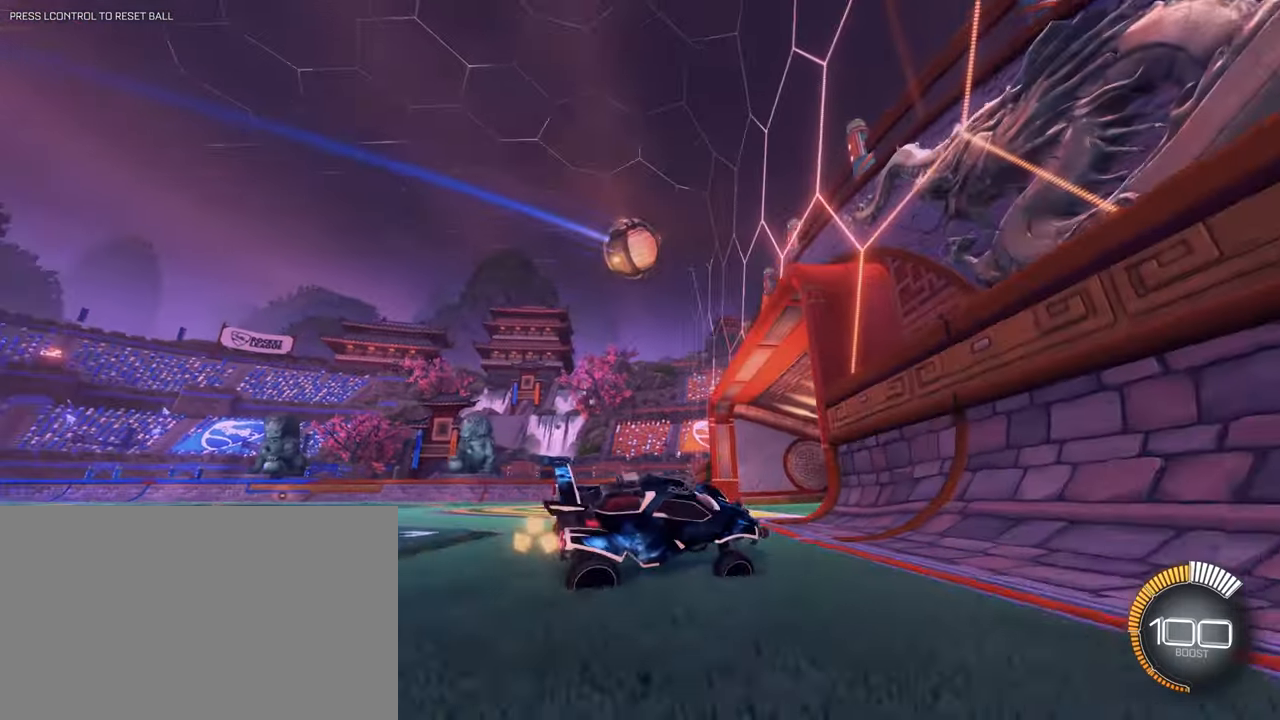
{"keys": ["a"], "mouse": ["right"], "events": [[501, "mouse_right", "down"], [501, "w", "up"]]}
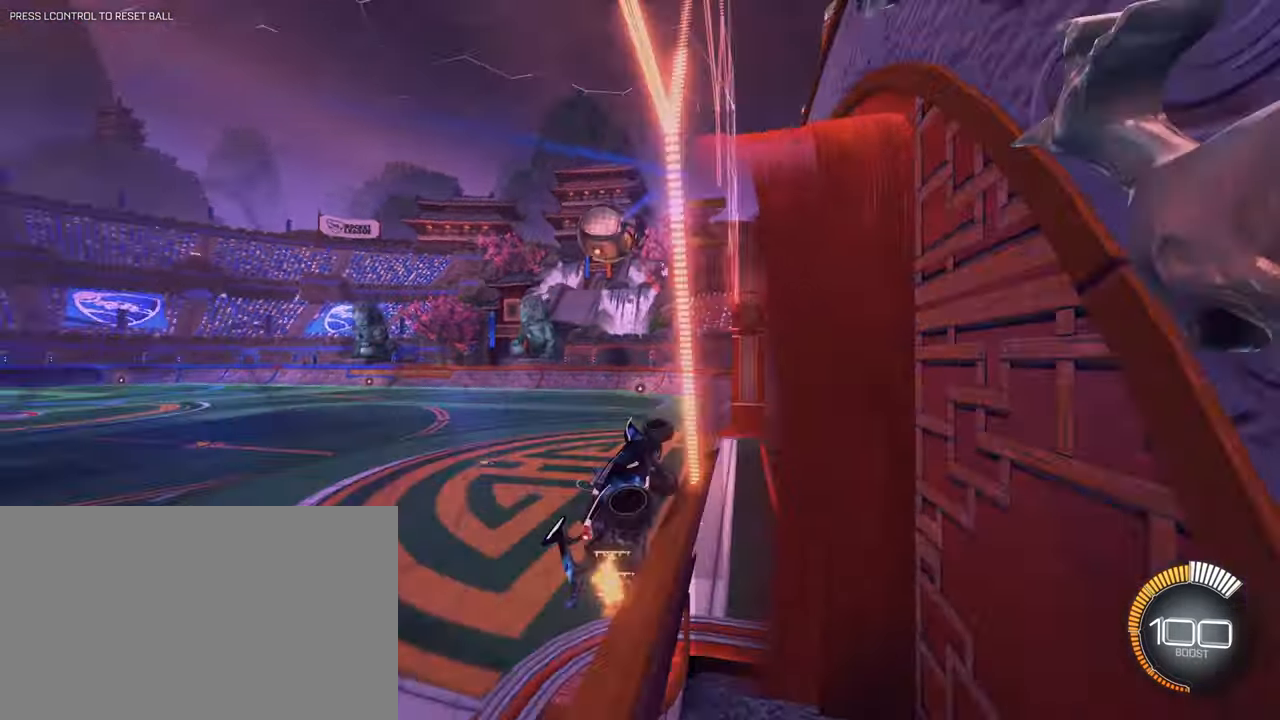
{"keys": [], "mouse": ["left", "right"], "events": [[50, "a", "up"], [83, "mouse_right", "up"], [133, "s", "down"], [333, "s", "up"], [417, "mouse_left", "down"], [417, "mouse_right", "down"]]}
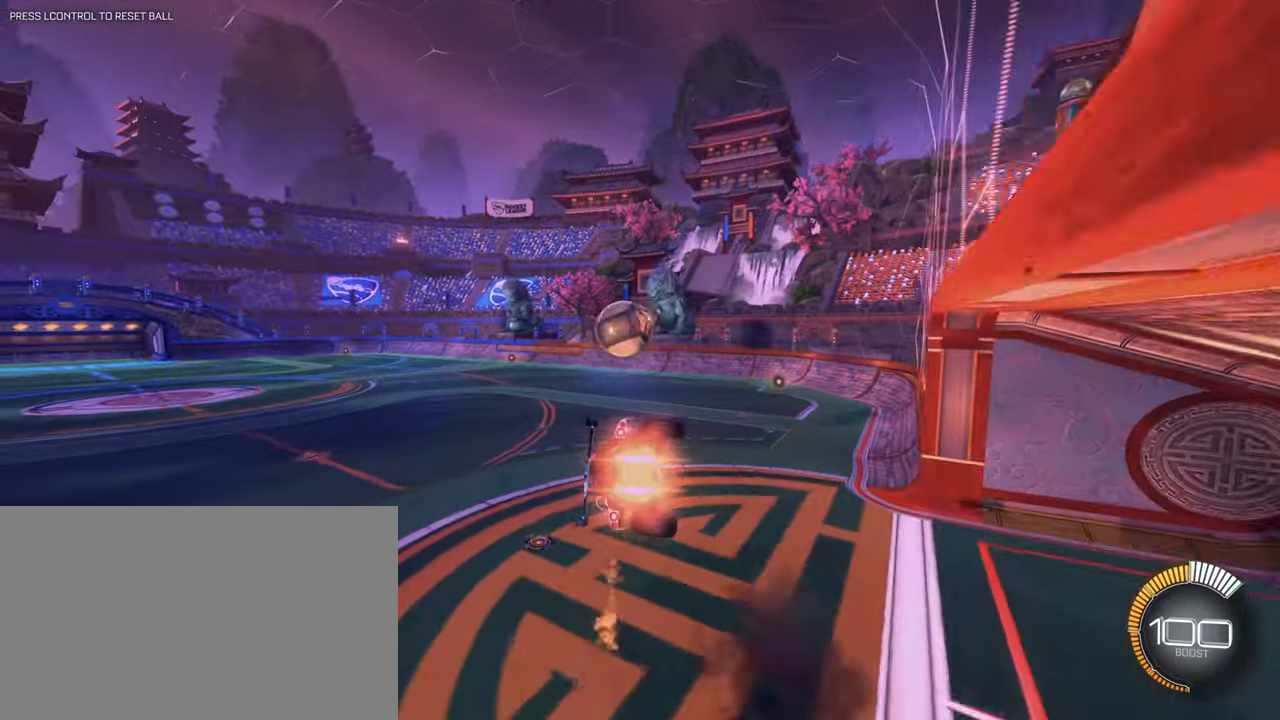
{"keys": ["d", "e"], "mouse": ["left"], "events": [[150, "mouse_right", "up"], [384, "d", "down"], [484, "e", "down"]]}
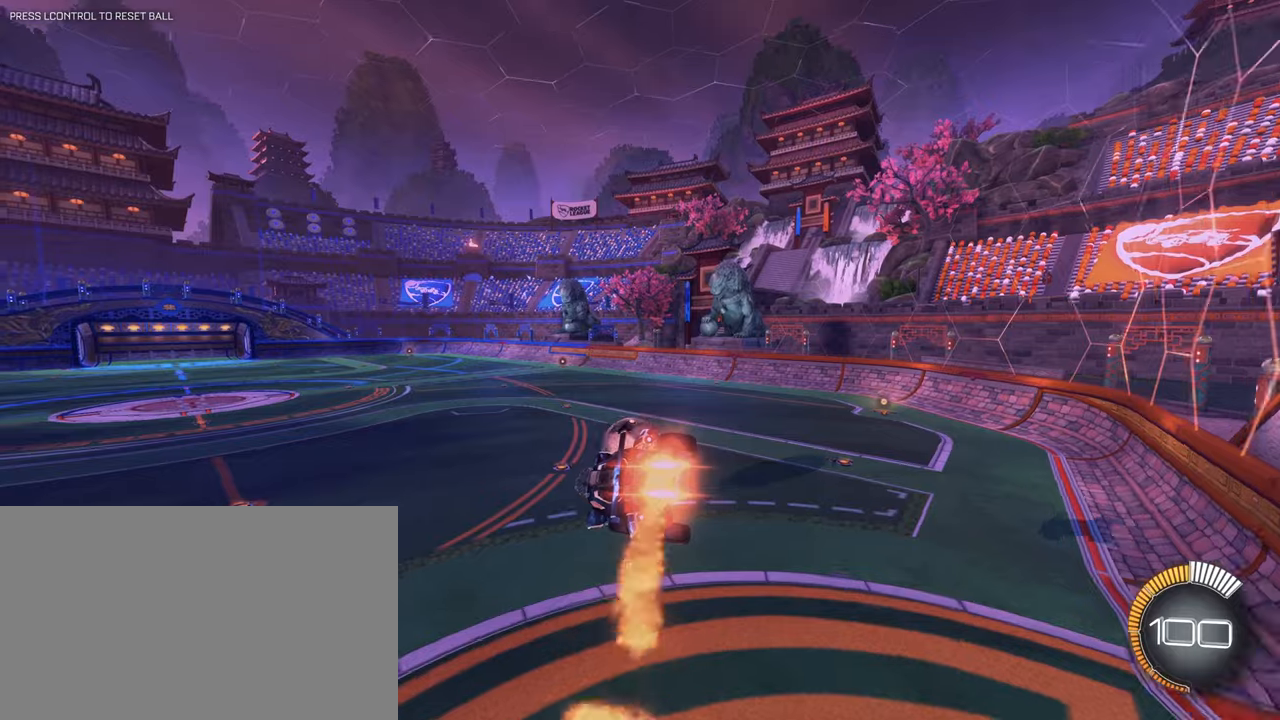
{"keys": [], "mouse": [], "events": [[66, "mouse_left", "up"], [116, "d", "up"], [116, "e", "up"]]}
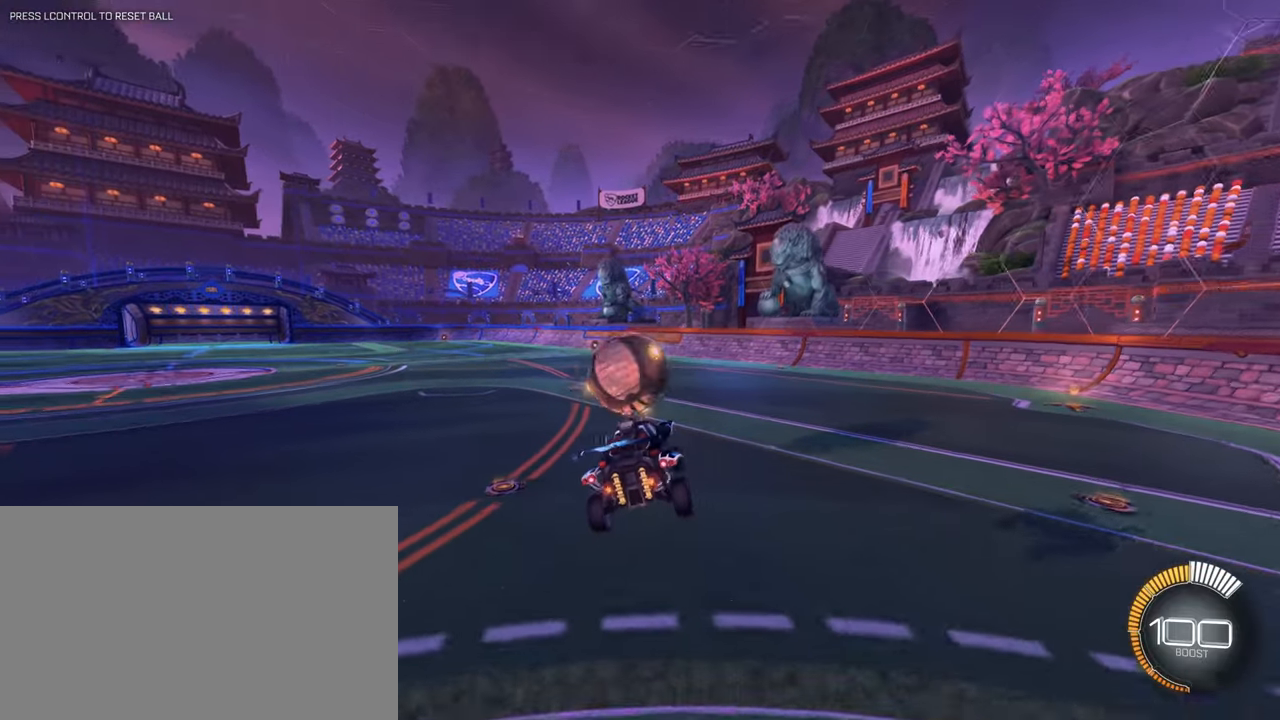
{"keys": ["space"], "mouse": [], "events": [[184, "s", "down"], [467, "s", "up"], [467, "space", "down"]]}
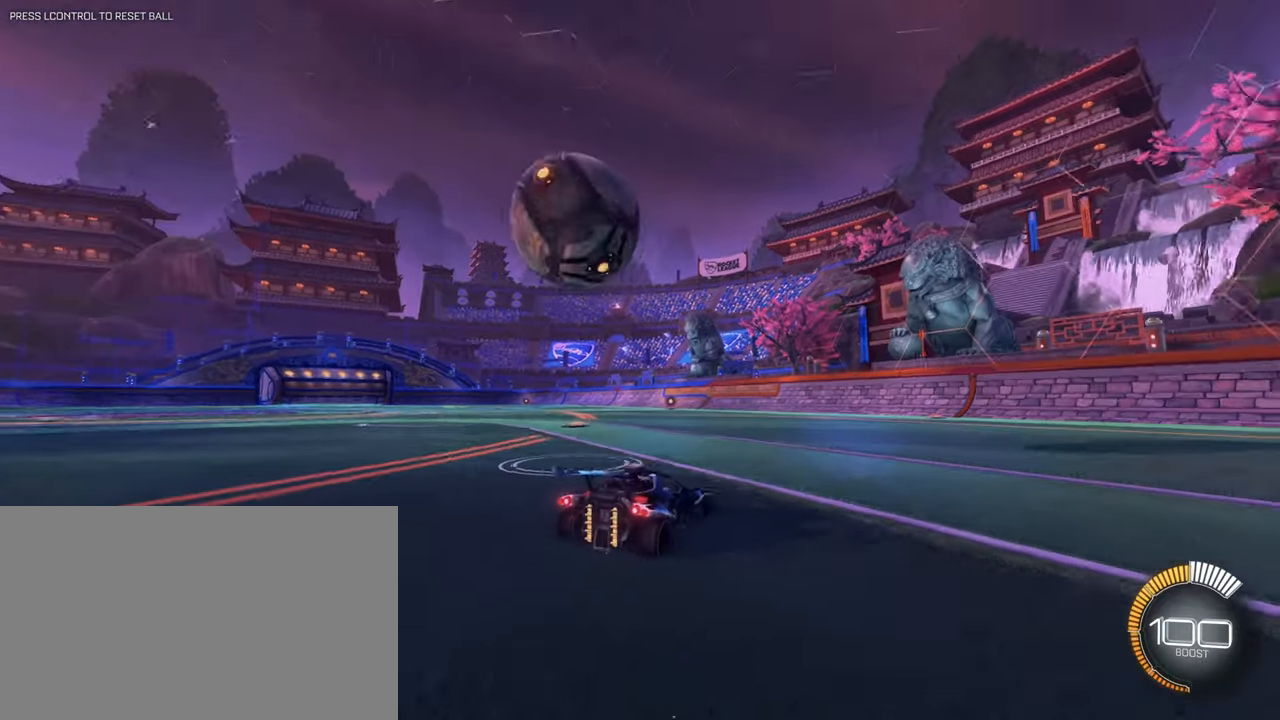
{"keys": ["w"], "mouse": ["left"], "events": [[66, "space", "up"], [100, "a", "down"], [200, "a", "up"], [383, "mouse_left", "down"], [383, "w", "down"]]}
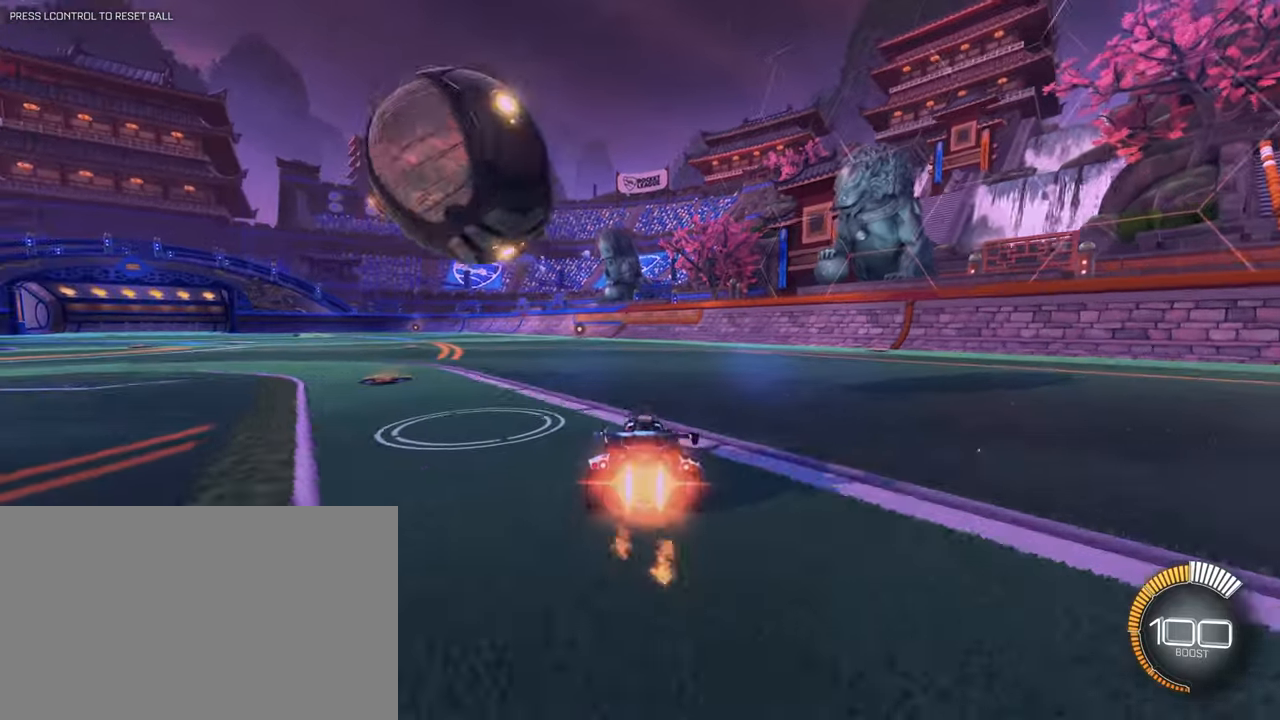
{"keys": [], "mouse": [], "events": [[100, "a", "down"], [217, "mouse_left", "up"], [501, "a", "up"], [501, "w", "up"]]}
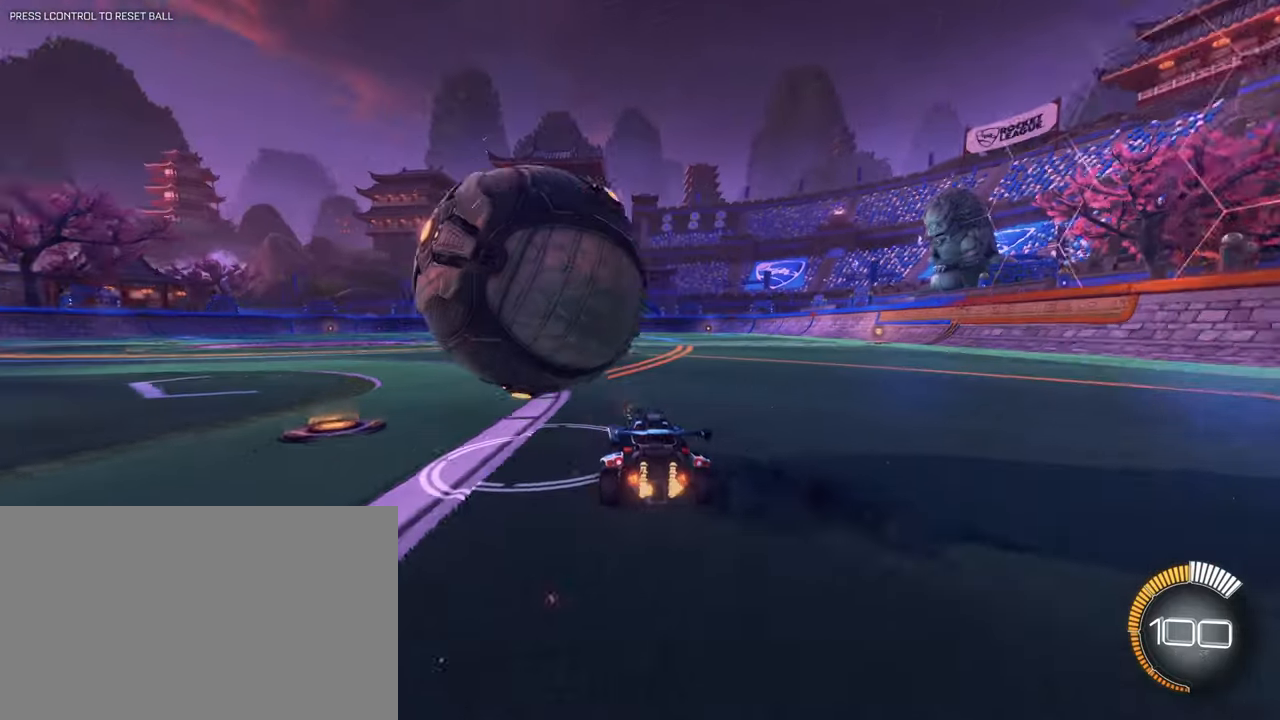
{"keys": ["w"], "mouse": ["left"]}
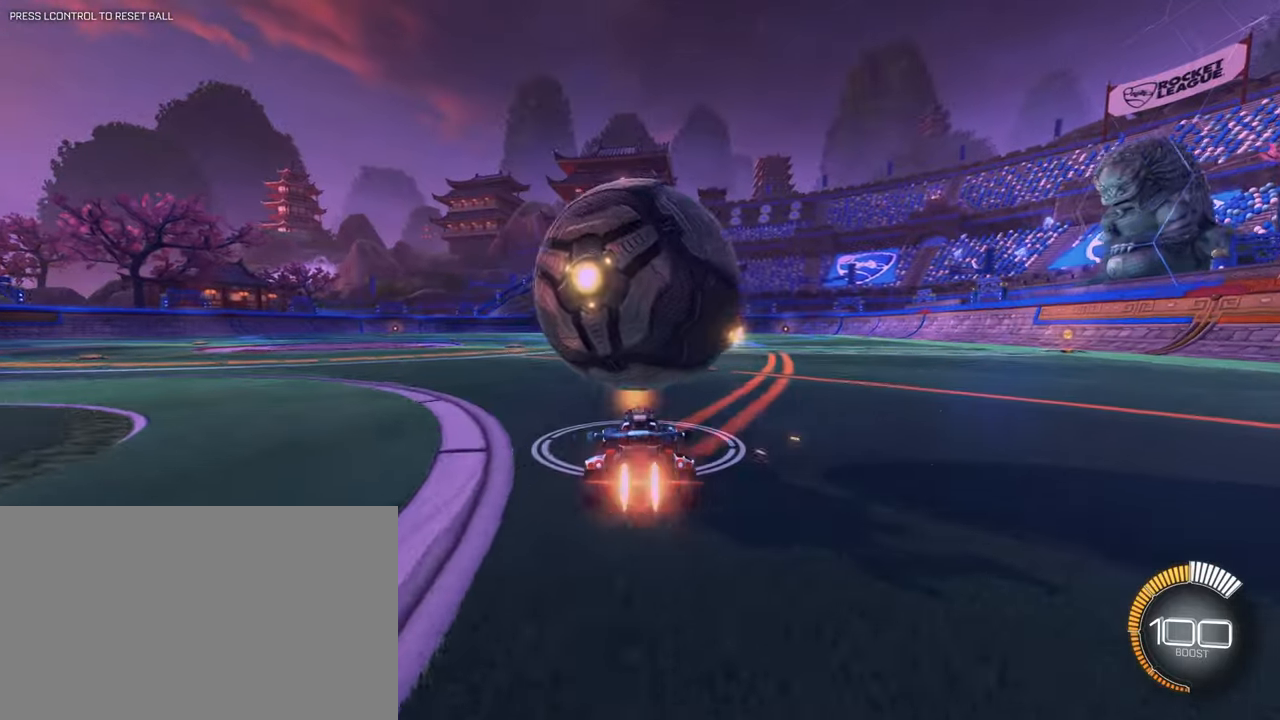
{"keys": ["w"], "mouse": [], "events": [[150, "d", "down"], [250, "mouse_left", "up"], [300, "d", "up"]]}
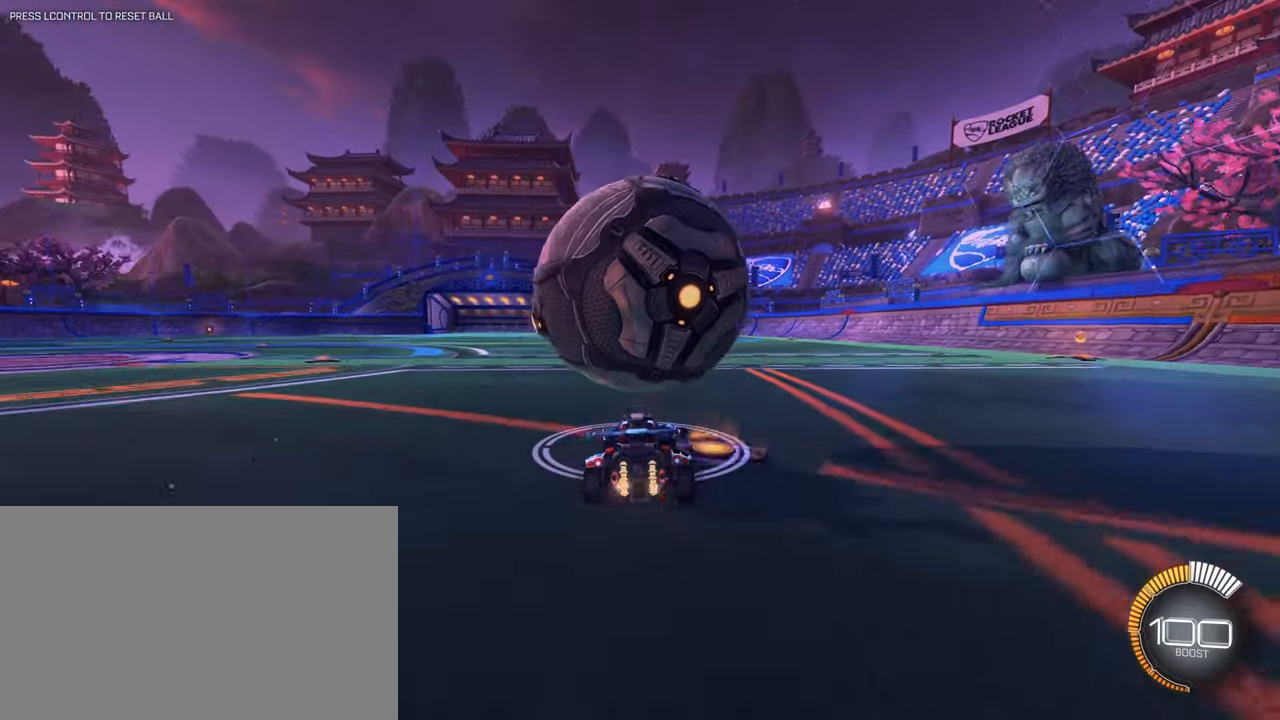
{"keys": ["w"], "mouse": ["right"], "events": [[83, "mouse_left", "down"], [267, "mouse_left", "up"], [300, "a", "down"], [450, "mouse_right", "down"], [500, "a", "up"]]}
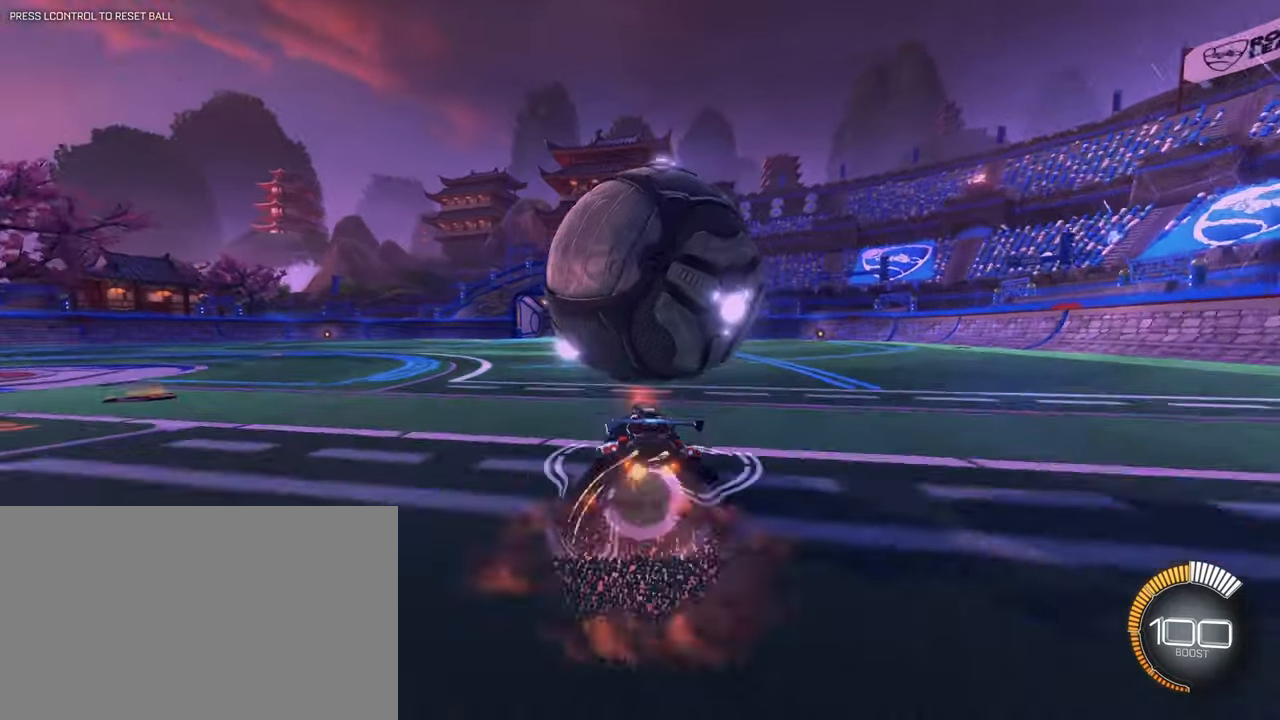
{"keys": [], "mouse": [], "events": [[50, "d", "down"], [84, "mouse_right", "up"], [134, "mouse_right", "down"], [367, "mouse_right", "up"], [367, "w", "up"], [434, "d", "up"]]}
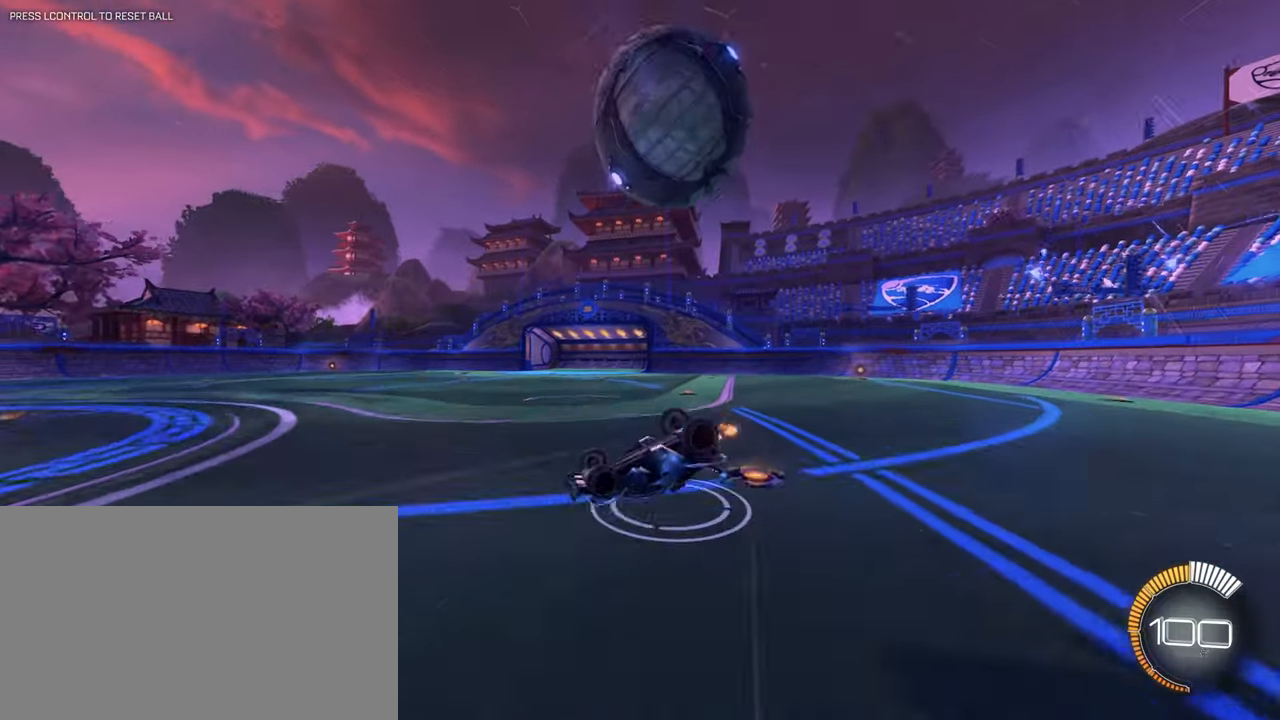
{"keys": ["d"], "mouse": [], "events": [[116, "d", "down"], [267, "d", "up"], [400, "d", "down"]]}
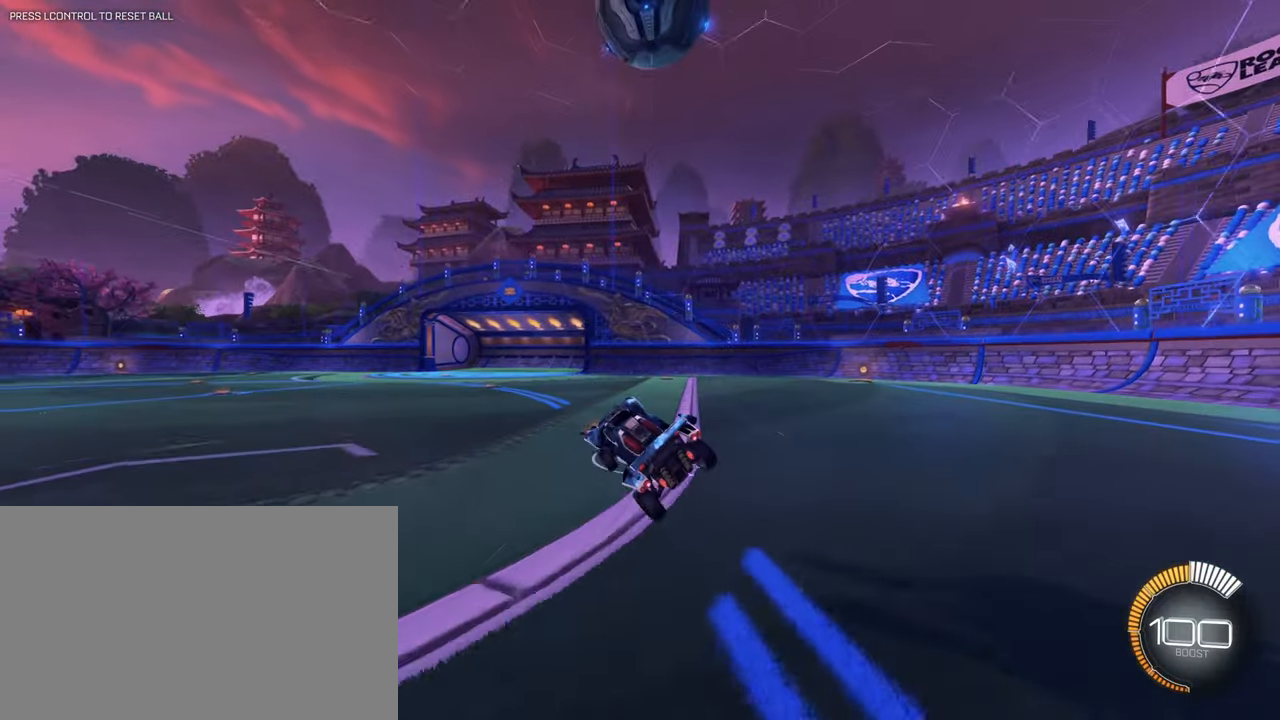
{"keys": ["s", "space"], "mouse": [], "events": [[16, "s", "down"], [66, "d", "up"], [350, "space", "down"]]}
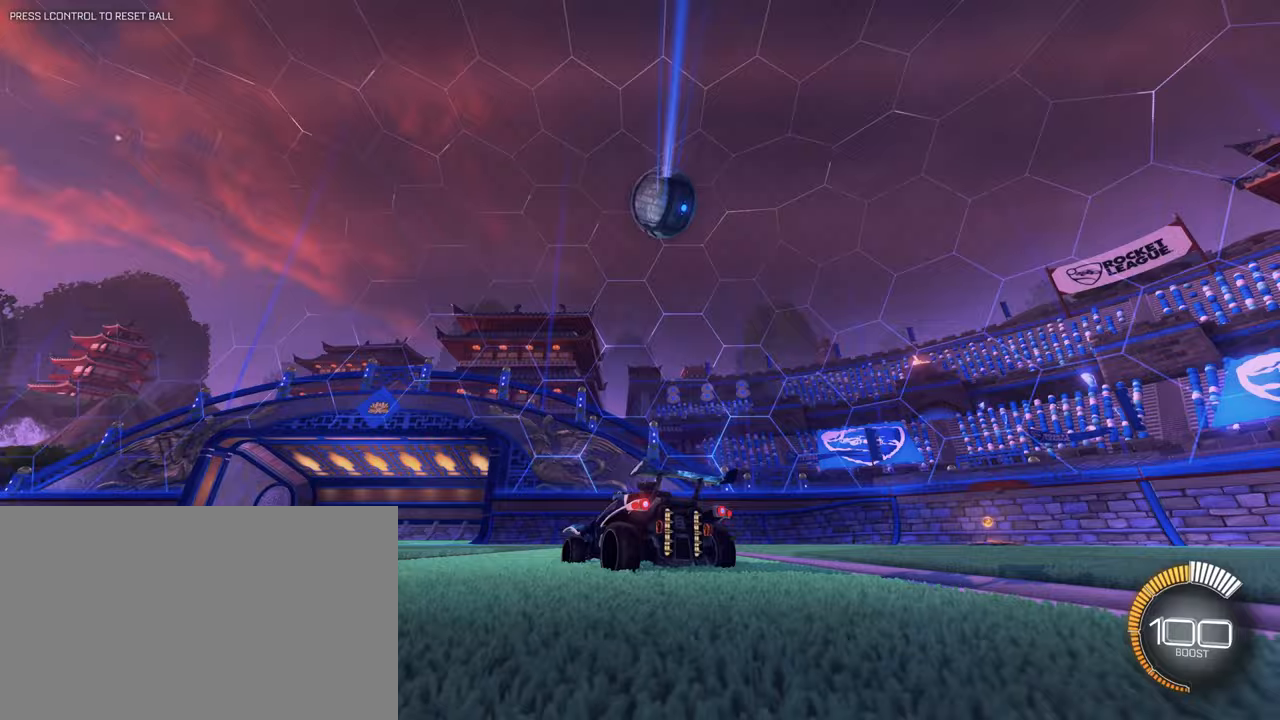
{"keys": ["d", "s"], "mouse": [], "events": [[33, "space", "up"], [100, "d", "down"]]}